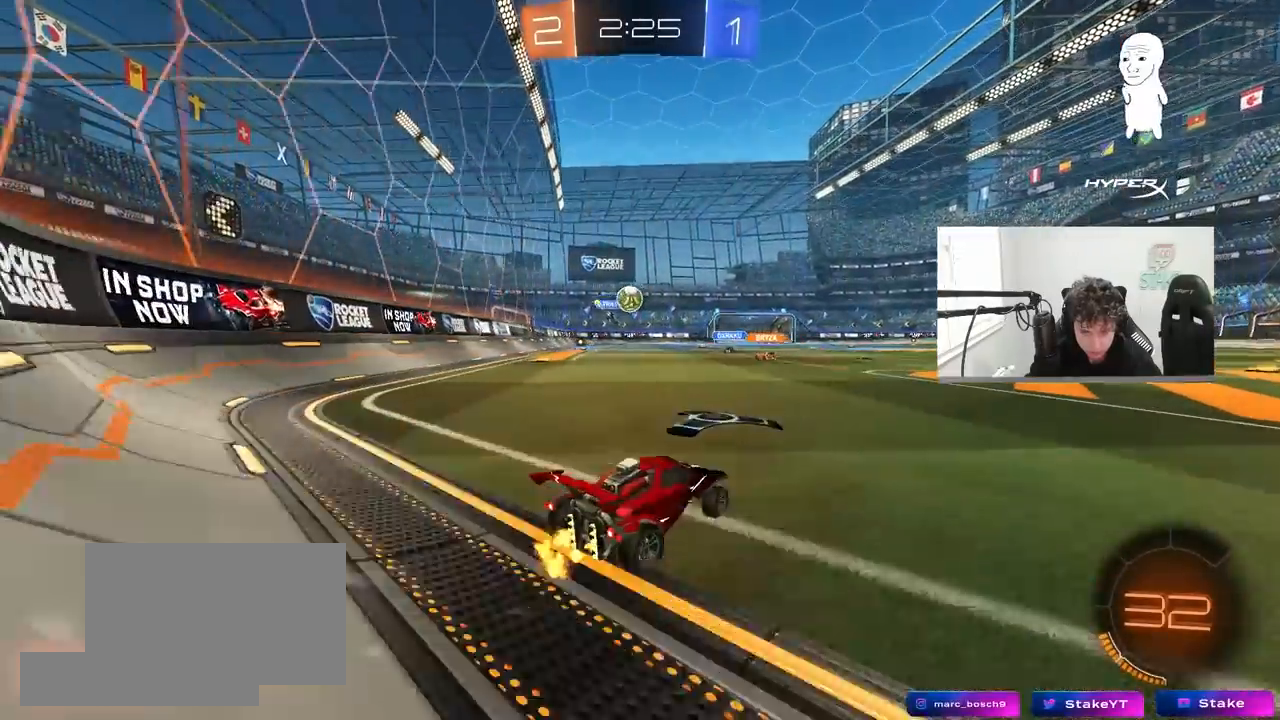
Gameplay with keyboard and mouse; each line is a JSON object with the keys and mouse buttons held at the frame after it. "events" lists presses ("down") and releases ("up") of "1", "2", "3", "4", "5", "a", "alt", "c", "caps_lock", "ctrl", "d", "e", "f", "g", "q", "r", "s", "shift", "space", "t", "tab", "v", "w", "x", "z", "mouse_left", "mouse_wheel" and "mouse_right" between this image and that frame as [ms after this image, input, new state], when the widget could be followed in between. "mouse_left", "mouse_wheel", "mouse_right" = the "left", "wheel", "right" buttons of the "mouse" list. No other keys are recorded. "wheel" means that the mouse wheel is clicked or scrolled. "mouse_move" is the direction in which the mouse moves at that frame (one of eight, or "still"), when it could be read.
{"keys": ["a", "w"], "mouse": [], "mouse_move": "still", "events": [[217, "a", "down"]]}
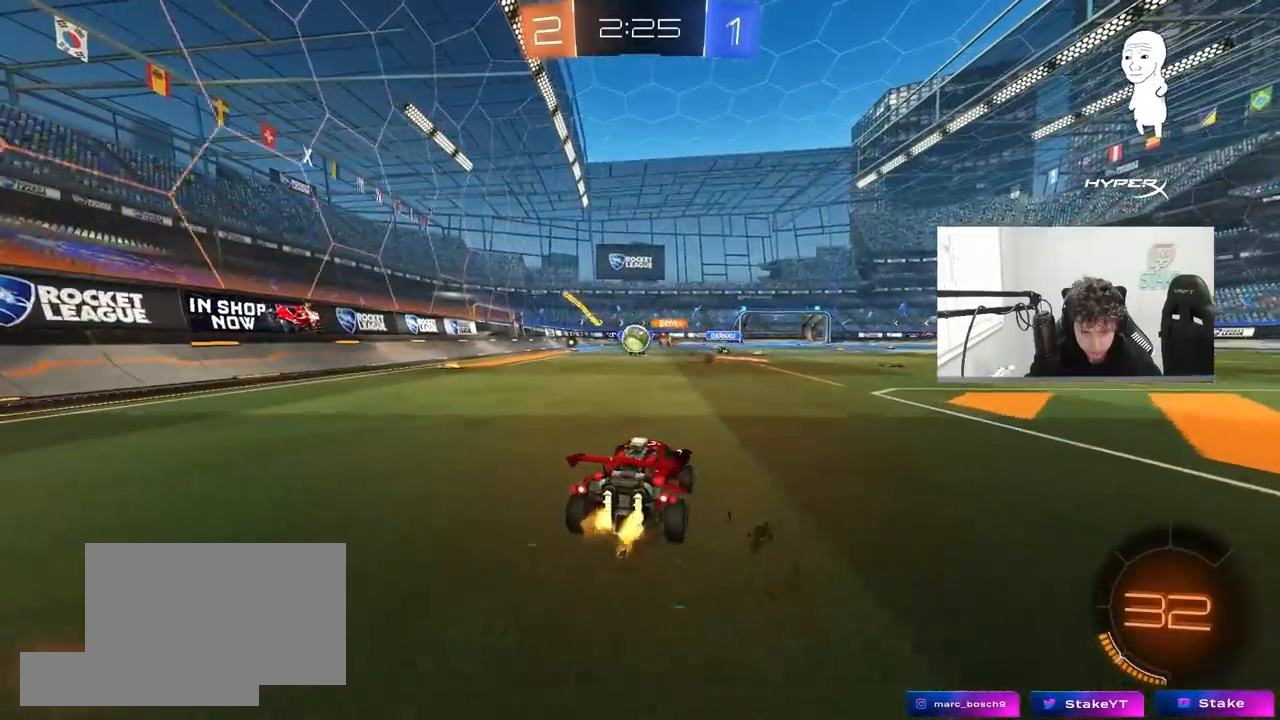
{"keys": ["d", "w"], "mouse": [], "mouse_move": "still", "events": [[100, "a", "up"], [333, "d", "down"]]}
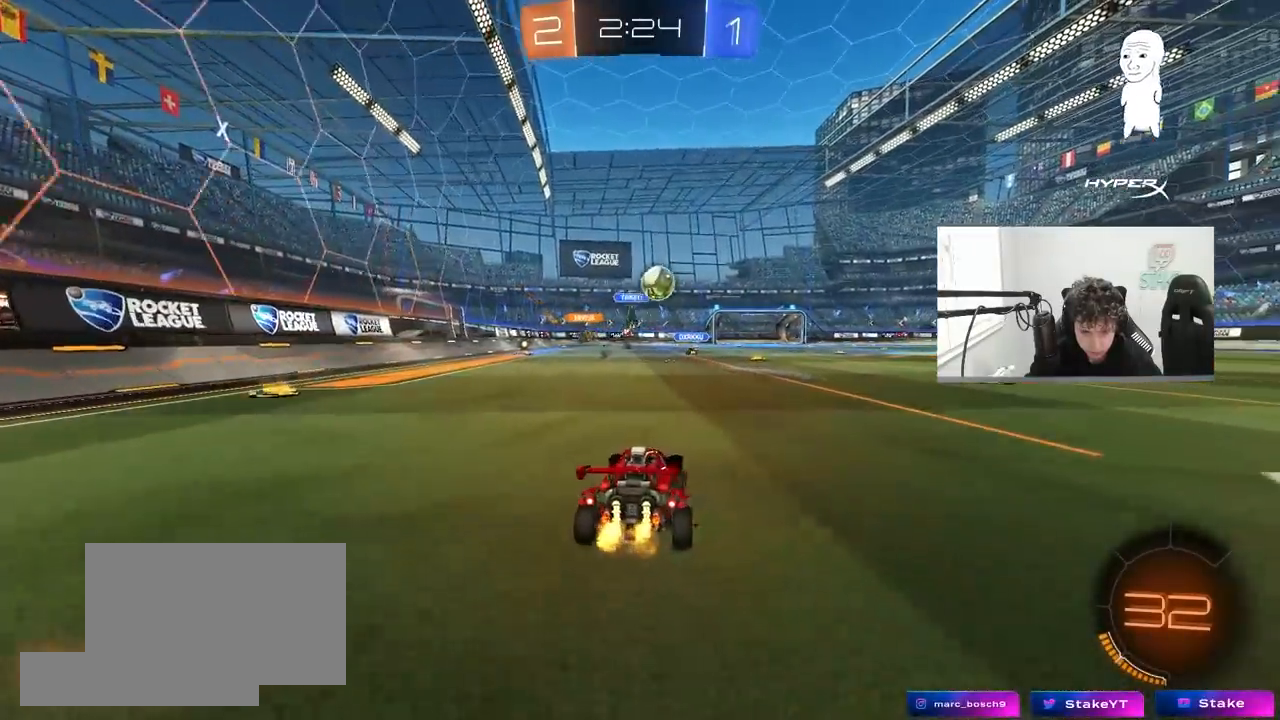
{"keys": [], "mouse": [], "mouse_move": "still", "events": [[250, "w", "up"], [383, "d", "up"]]}
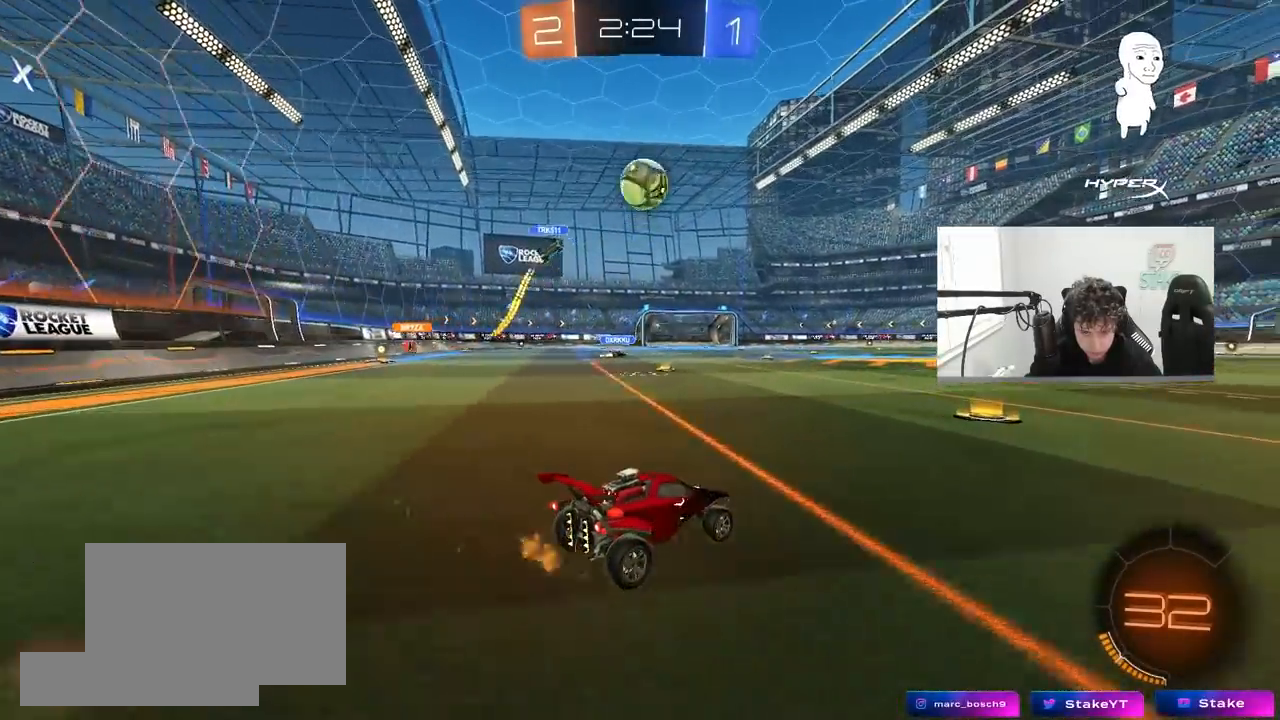
{"keys": ["w"], "mouse": [], "mouse_move": "still", "events": [[267, "d", "down"], [450, "w", "down"], [500, "d", "up"]]}
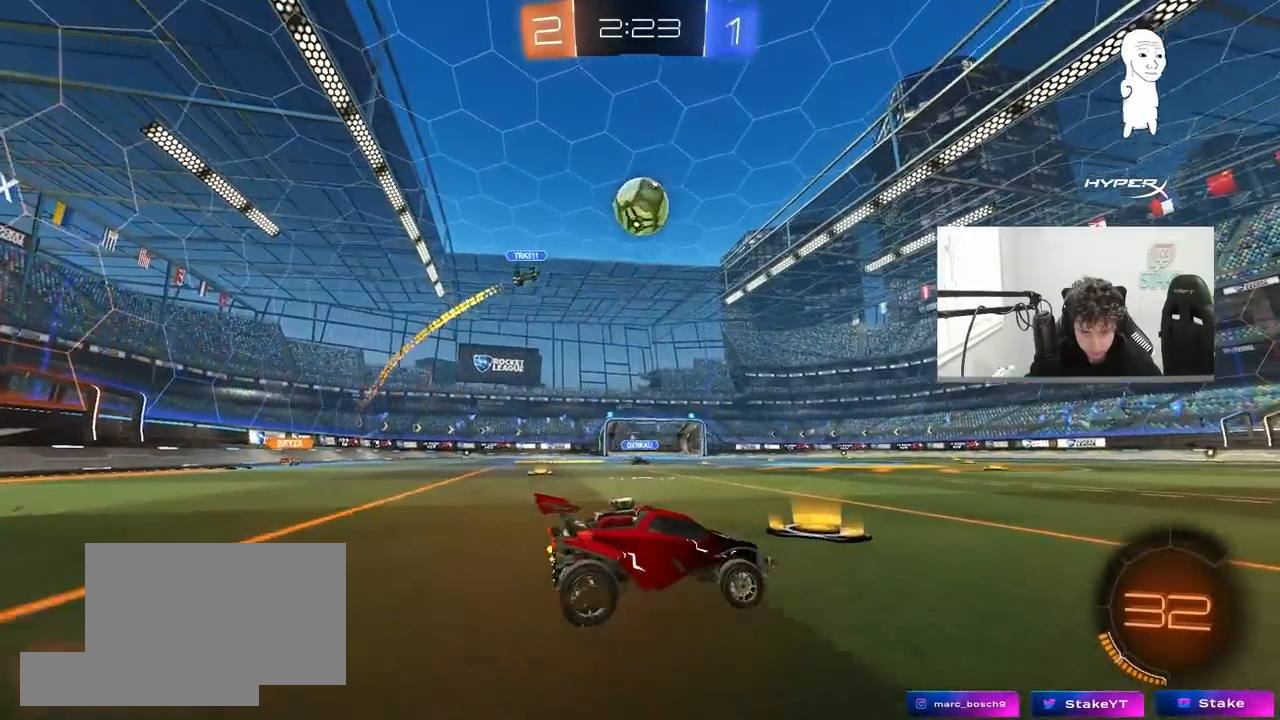
{"keys": ["d", "w"], "mouse": [], "mouse_move": "still", "events": [[133, "d", "down"]]}
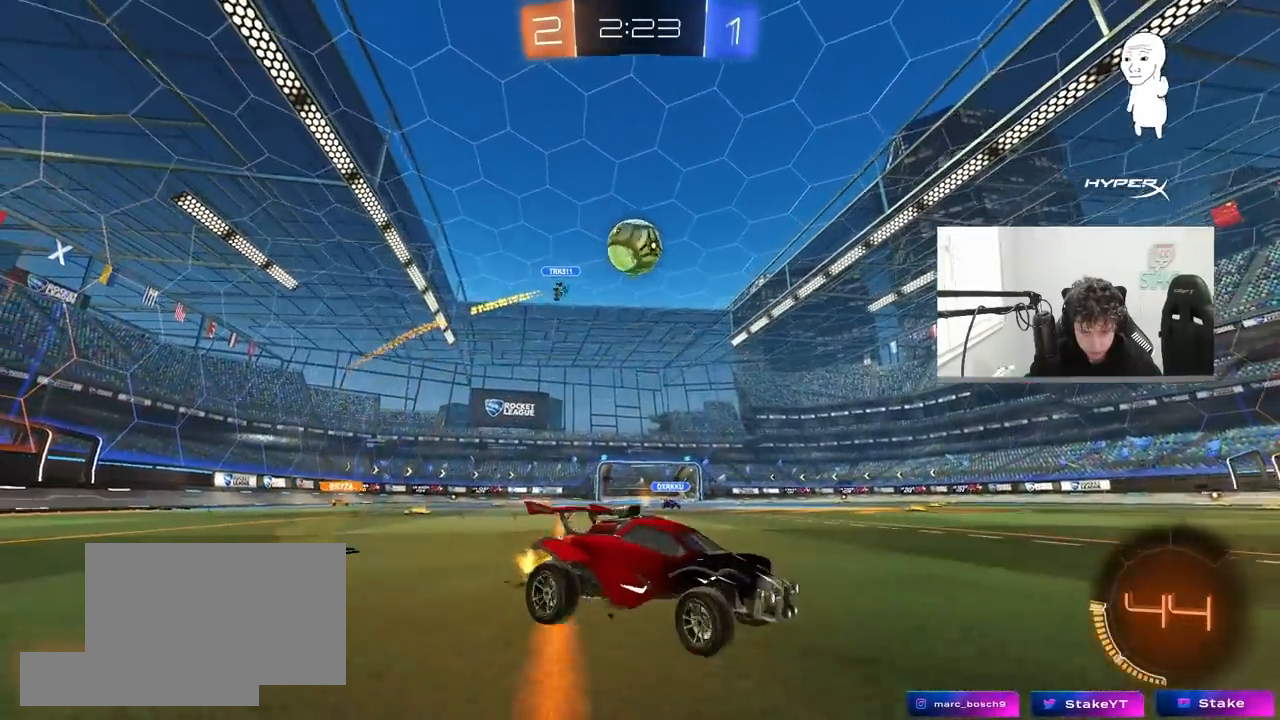
{"keys": ["w"], "mouse": [], "mouse_move": "still", "events": [[17, "d", "up"], [150, "a", "down"], [150, "shift", "down"], [250, "shift", "up"], [333, "a", "up"]]}
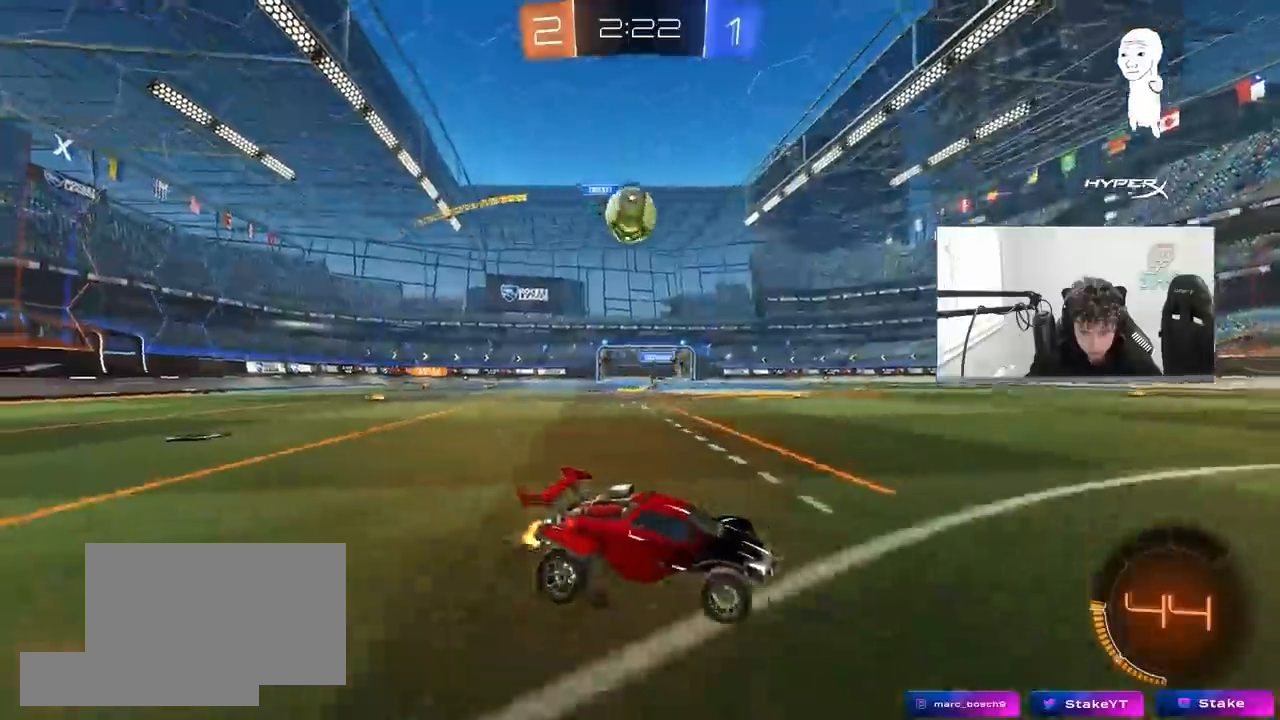
{"keys": ["w"], "mouse": ["left"], "mouse_move": "still", "events": [[33, "d", "down"], [33, "w", "up"], [117, "shift", "down"], [167, "mouse_left", "down"], [167, "shift", "up"], [167, "w", "down"], [450, "d", "up"]]}
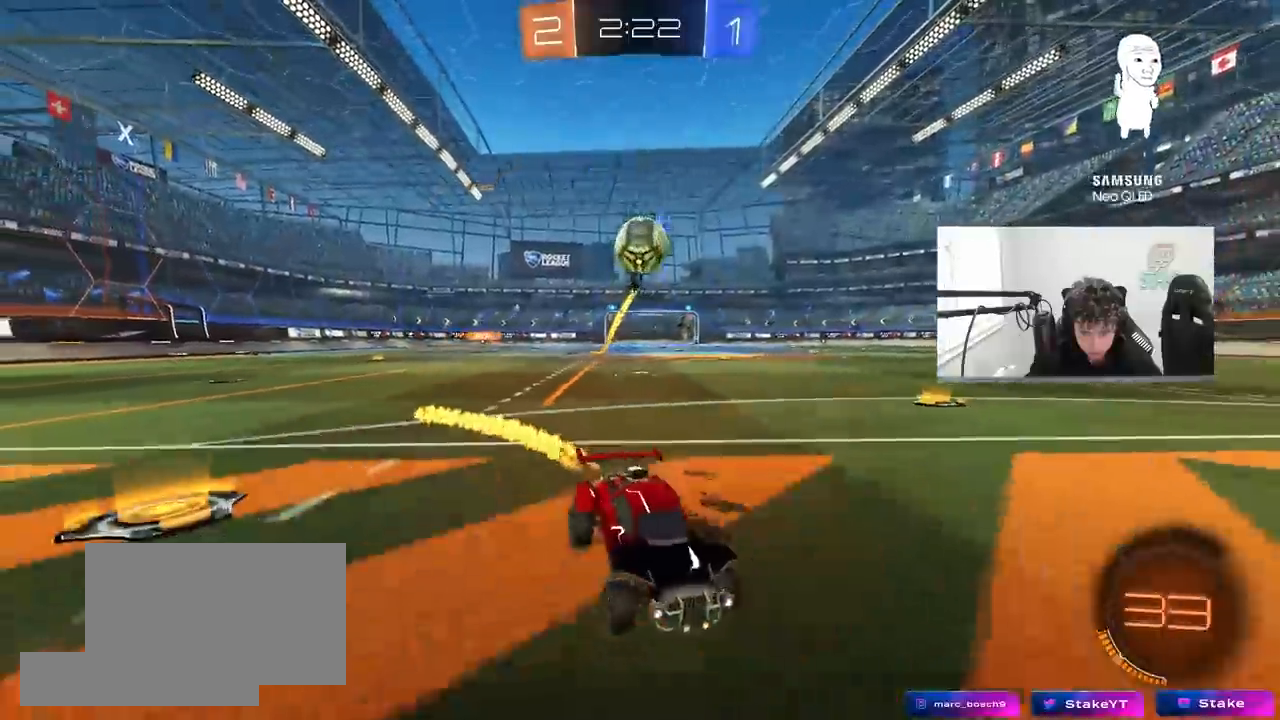
{"keys": ["a", "s"], "mouse": ["left", "right"], "mouse_move": "down", "events": [[133, "mouse_left", "up"], [183, "a", "down"], [233, "w", "up"], [333, "mouse_right", "down"], [367, "mouse_left", "down"], [367, "s", "down"]]}
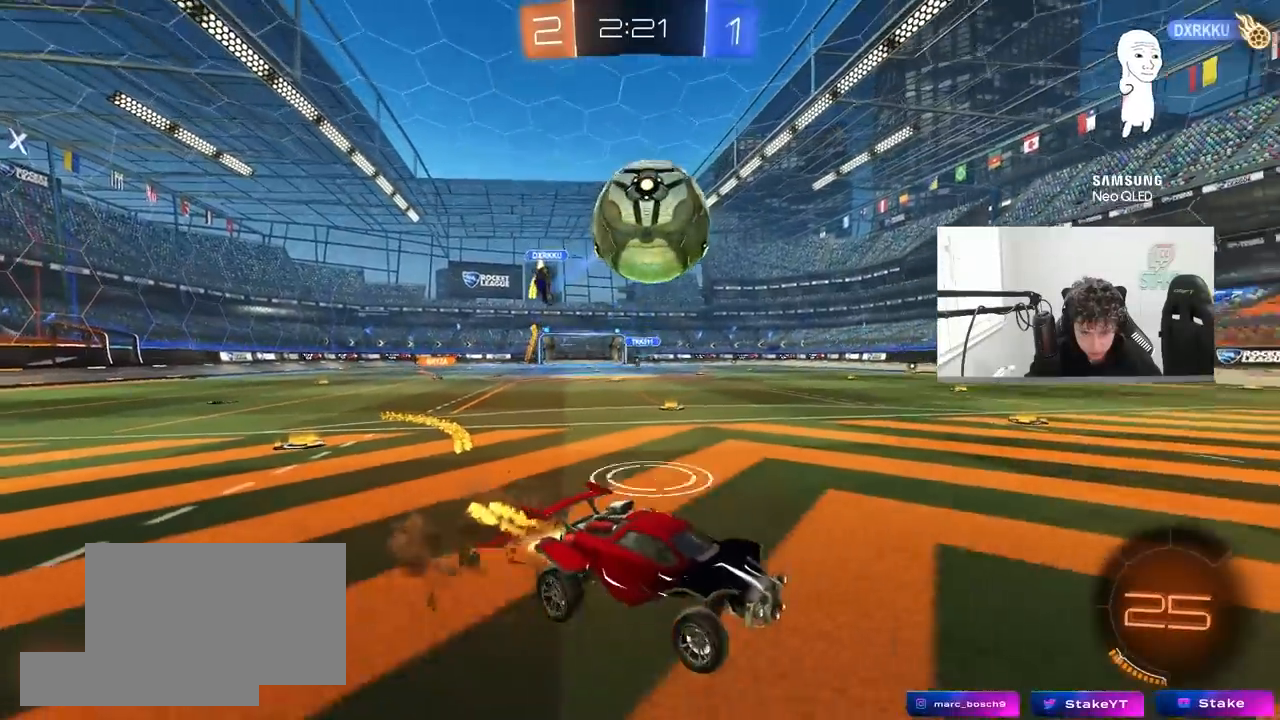
{"keys": ["a", "s", "shift"], "mouse": [], "mouse_move": "still", "events": [[67, "a", "up"], [67, "mouse_right", "up"], [67, "s", "up"], [117, "mouse_right", "down"], [200, "mouse_left", "up"], [200, "s", "down"], [250, "a", "down"], [250, "shift", "down"], [333, "mouse_right", "up"]]}
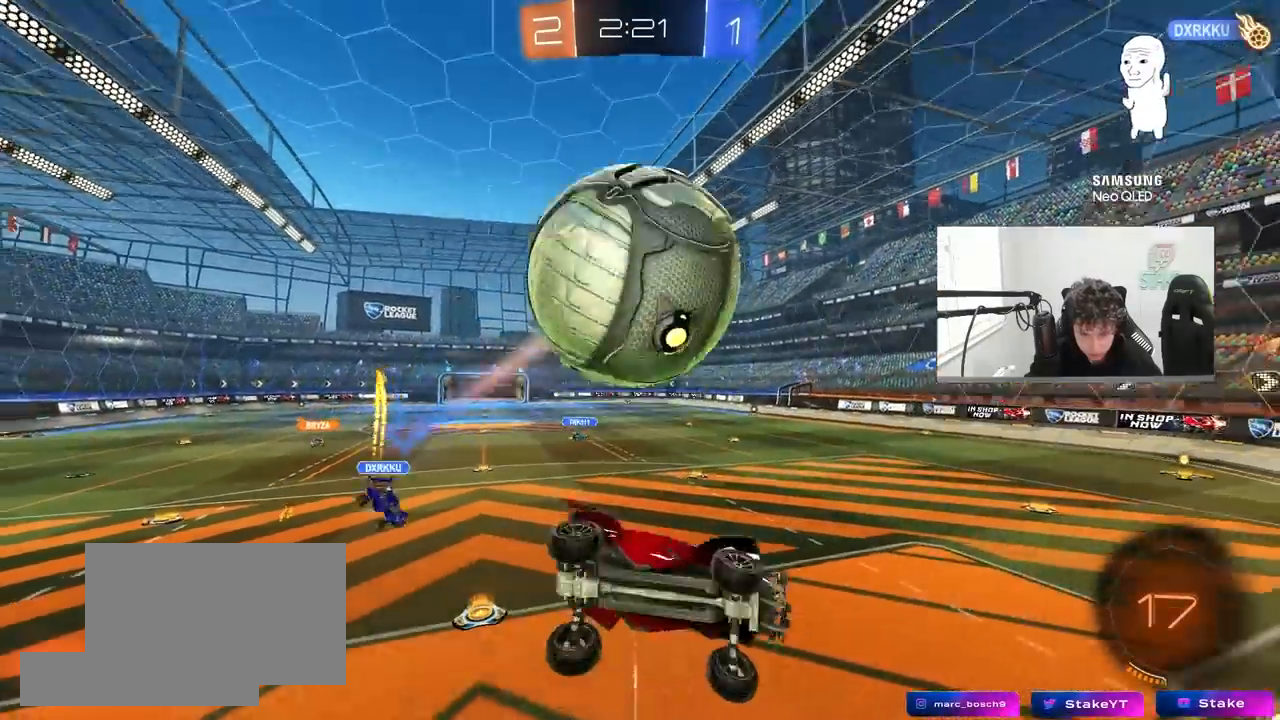
{"keys": [], "mouse": [], "mouse_move": "still", "events": [[117, "shift", "up"], [167, "a", "up"], [217, "d", "down"], [267, "s", "up"], [267, "shift", "down"], [317, "s", "down"], [367, "s", "up"], [367, "shift", "up"], [400, "d", "up"]]}
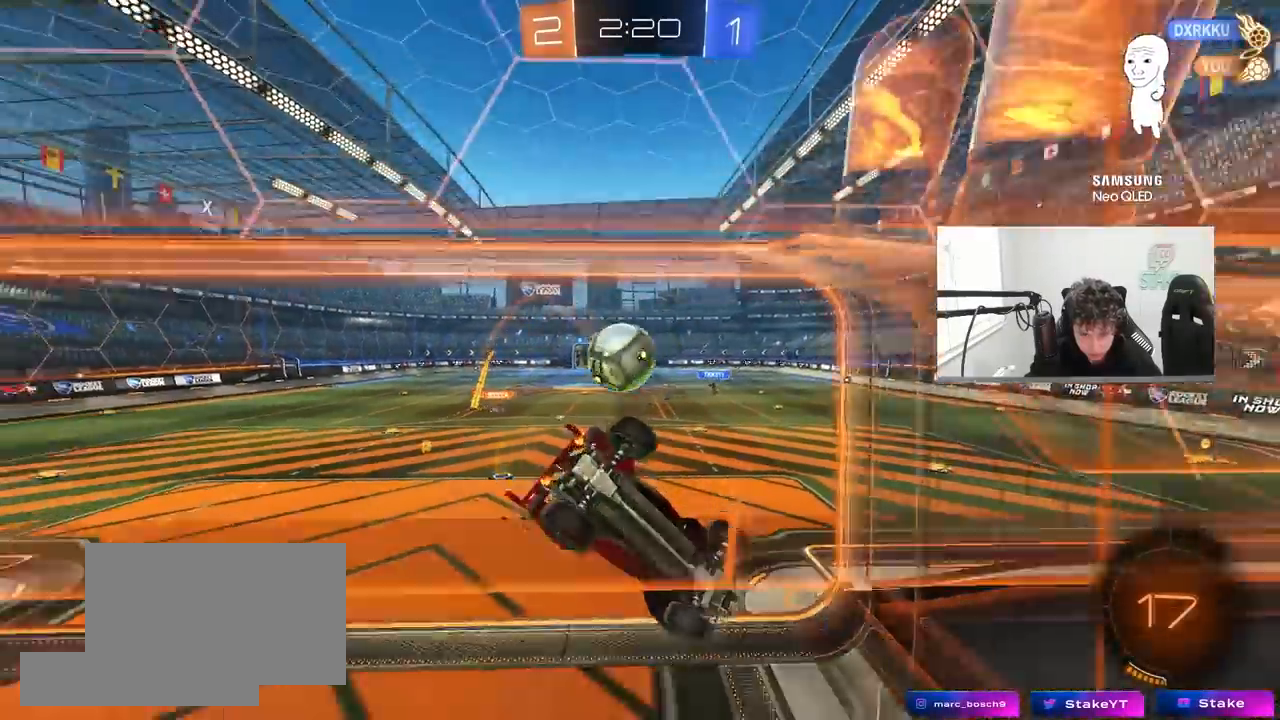
{"keys": ["d", "w"], "mouse": [], "mouse_move": "still", "events": [[83, "d", "down"], [133, "w", "down"]]}
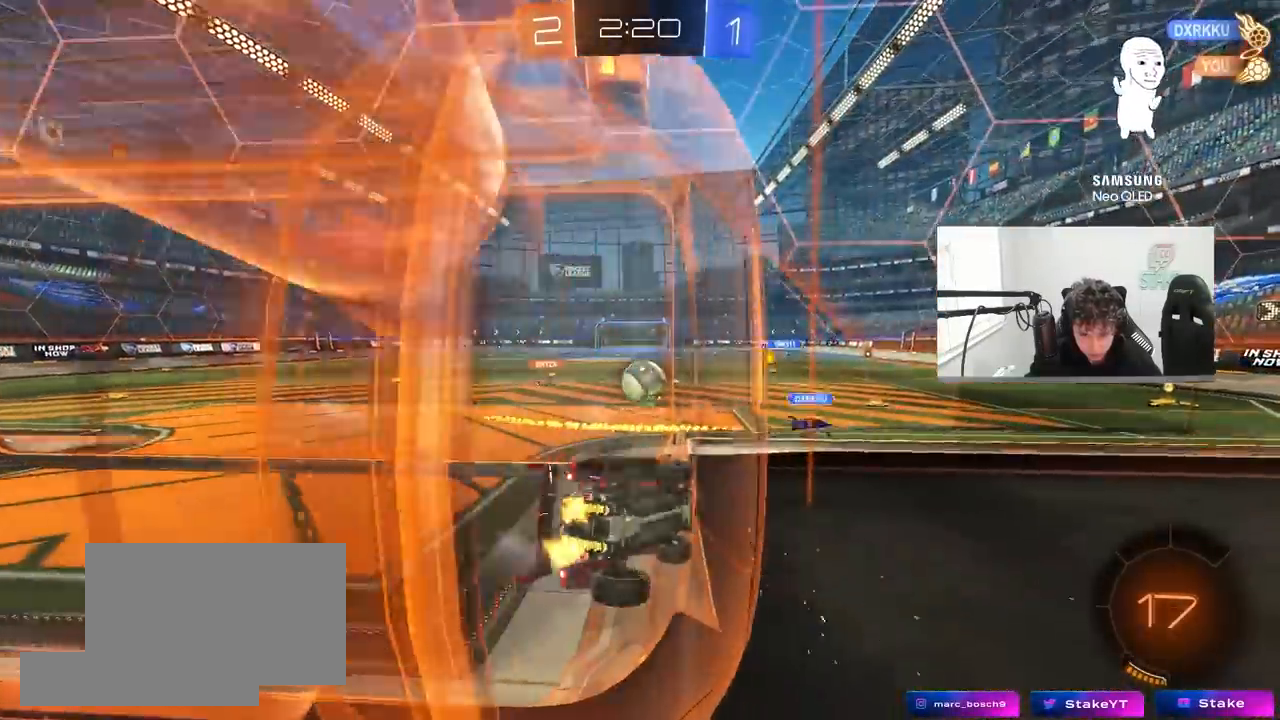
{"keys": ["d", "s", "shift"], "mouse": [], "mouse_move": "still", "events": [[150, "a", "down"], [150, "d", "up"], [200, "a", "up"], [200, "mouse_right", "down"], [200, "w", "up"], [300, "d", "down"], [300, "s", "down"], [300, "shift", "down"], [383, "mouse_right", "up"]]}
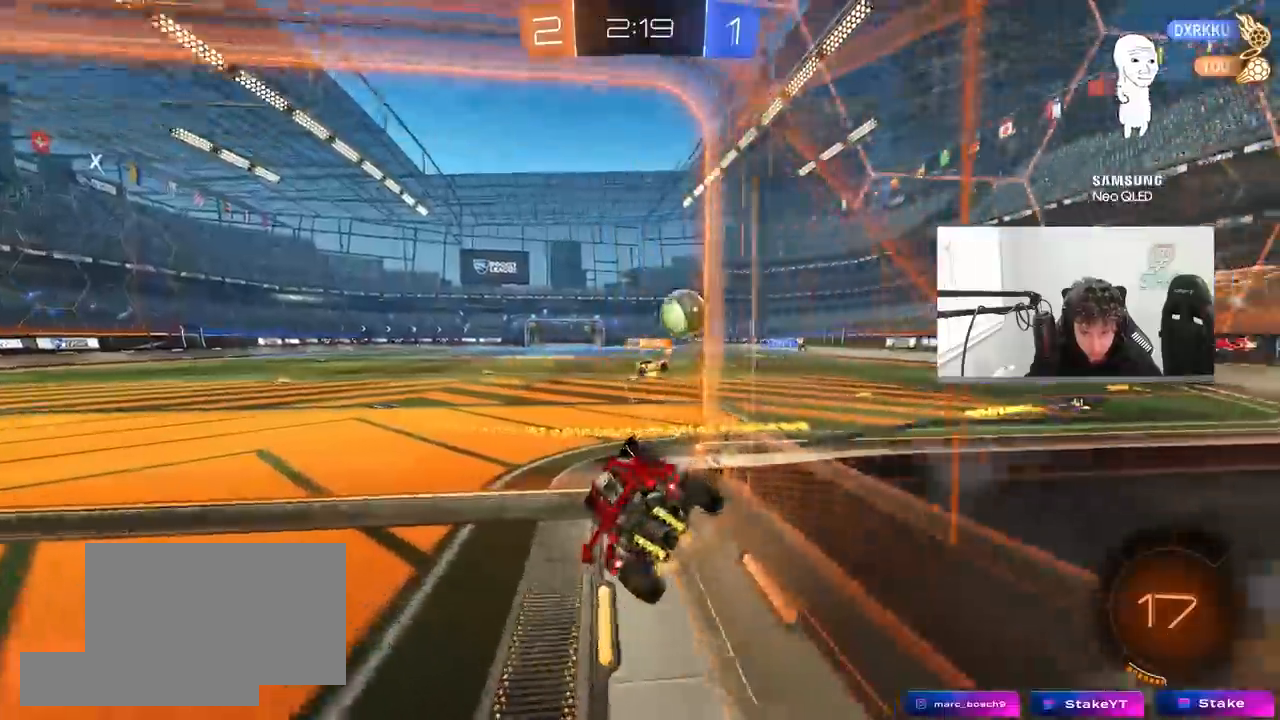
{"keys": ["w"], "mouse": [], "mouse_move": "still", "events": [[33, "shift", "up"], [83, "d", "up"], [83, "s", "up"], [217, "w", "down"], [350, "mouse_right", "down"], [500, "mouse_right", "up"]]}
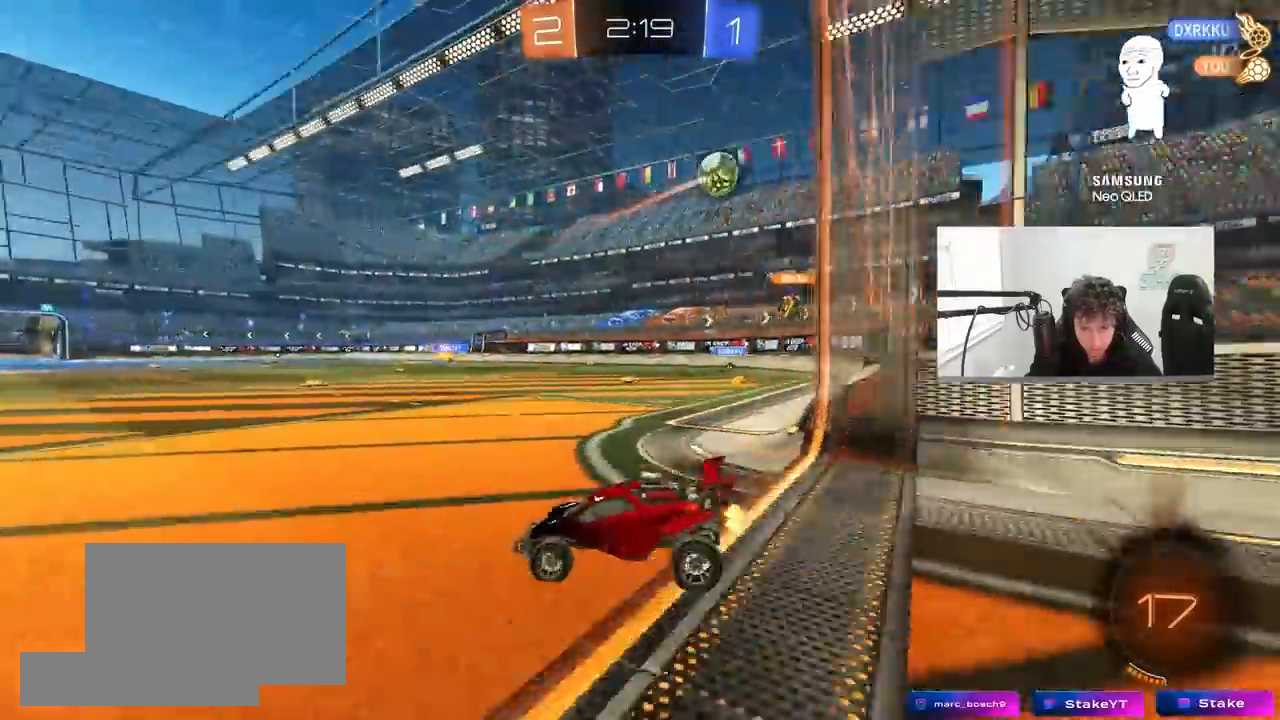
{"keys": ["w"], "mouse": [], "mouse_move": "still", "events": [[317, "d", "down"], [467, "d", "up"]]}
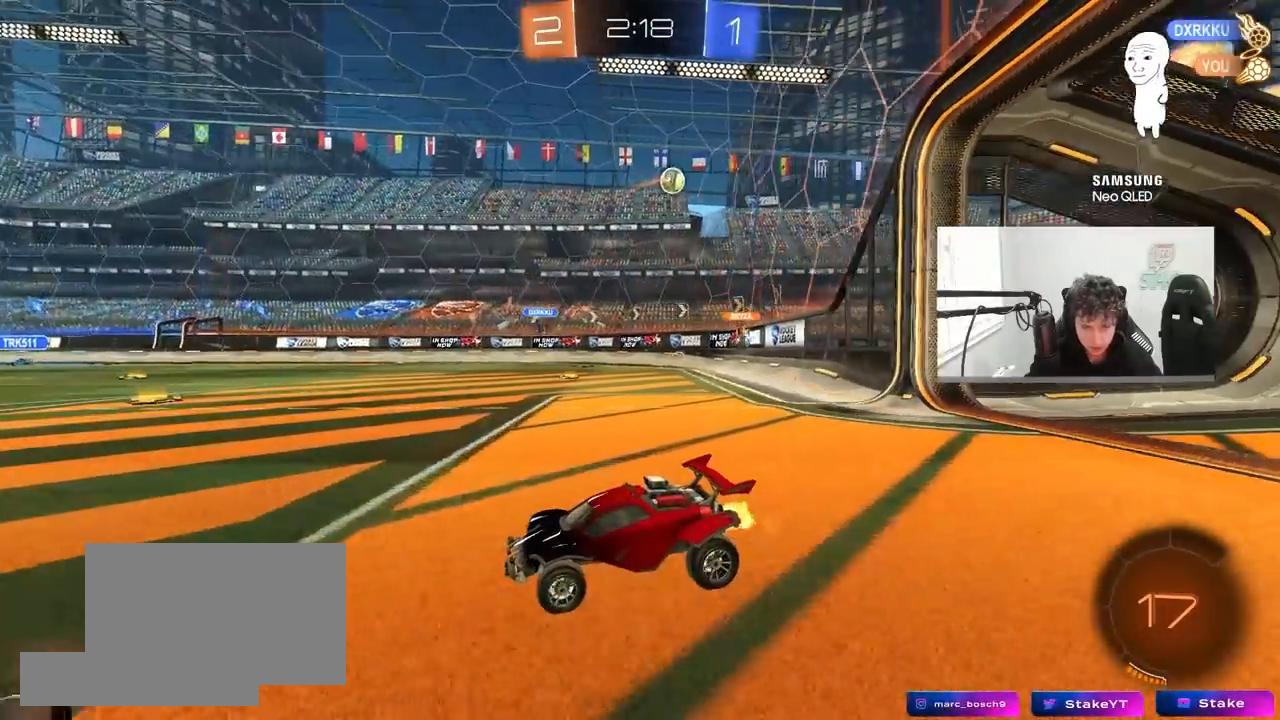
{"keys": ["w"], "mouse": [], "mouse_move": "still", "events": [[383, "d", "down"], [483, "d", "up"]]}
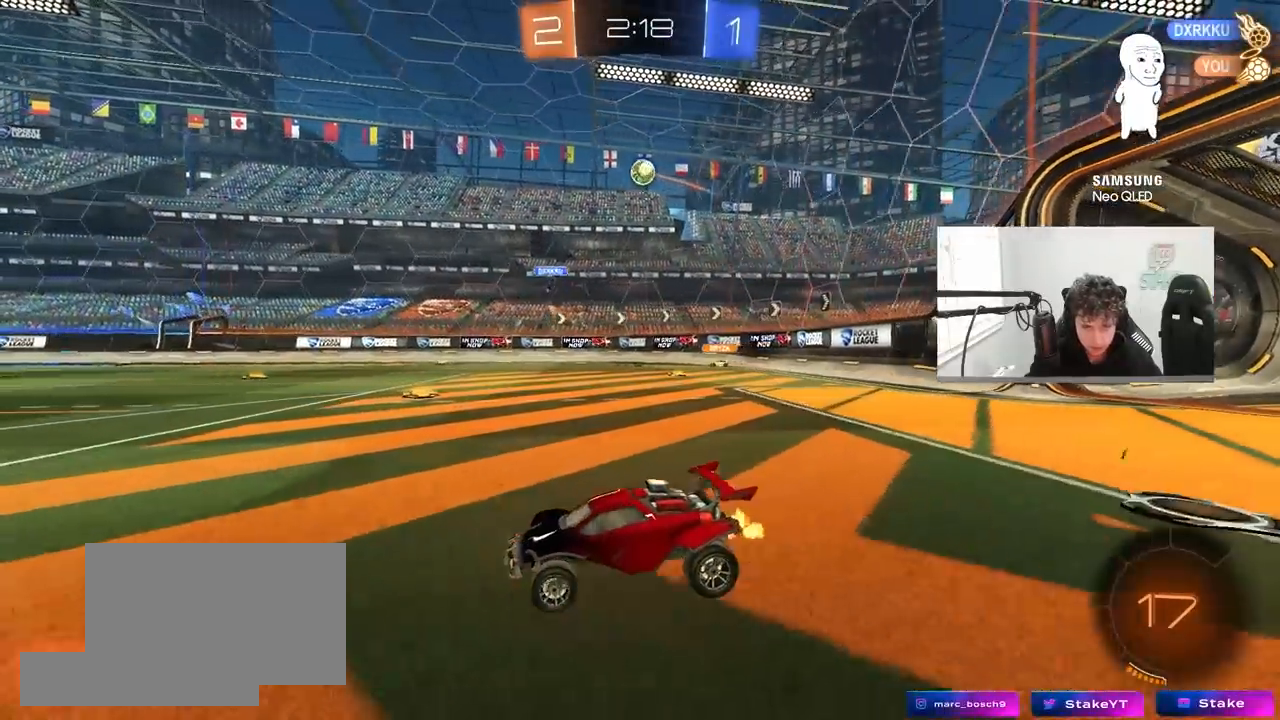
{"keys": ["d", "w"], "mouse": [], "mouse_move": "still", "events": [[117, "a", "down"], [217, "a", "up"], [217, "d", "down"], [267, "shift", "down"], [450, "shift", "up"]]}
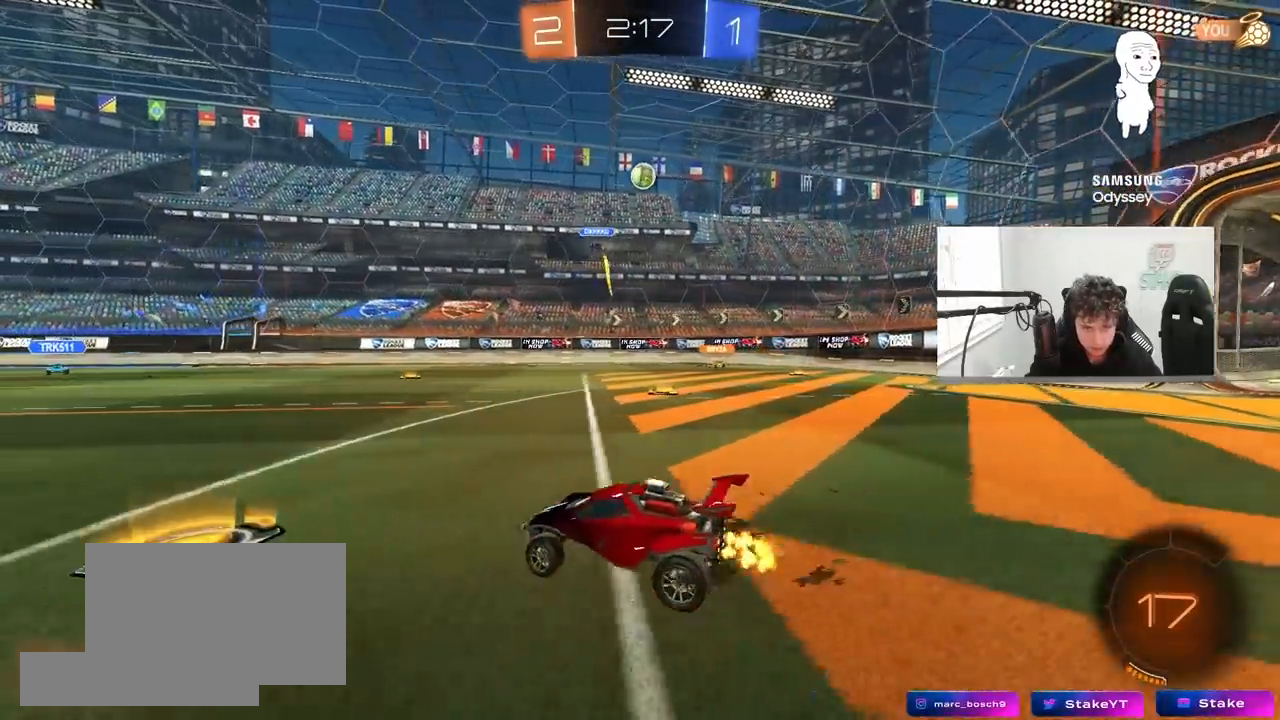
{"keys": ["w"], "mouse": [], "mouse_move": "still", "events": [[333, "d", "up"]]}
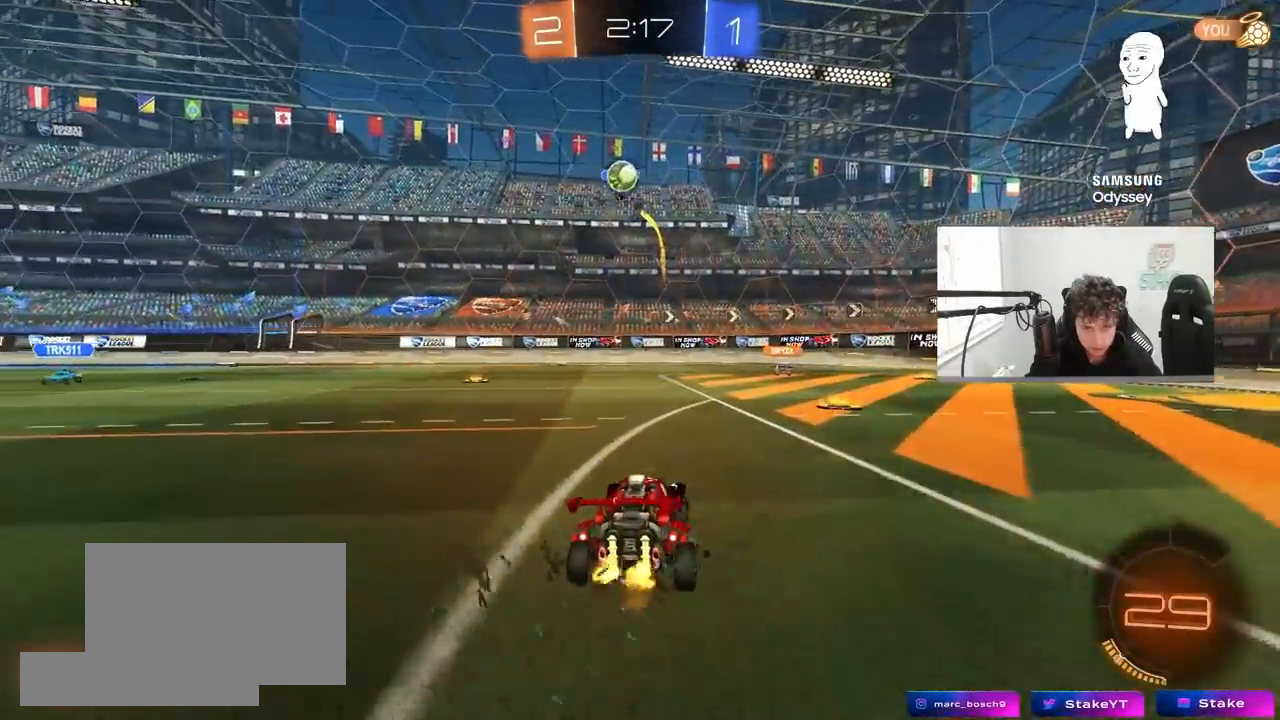
{"keys": ["d", "w"], "mouse": [], "mouse_move": "still", "events": [[17, "d", "down"], [117, "d", "up"], [383, "d", "down"]]}
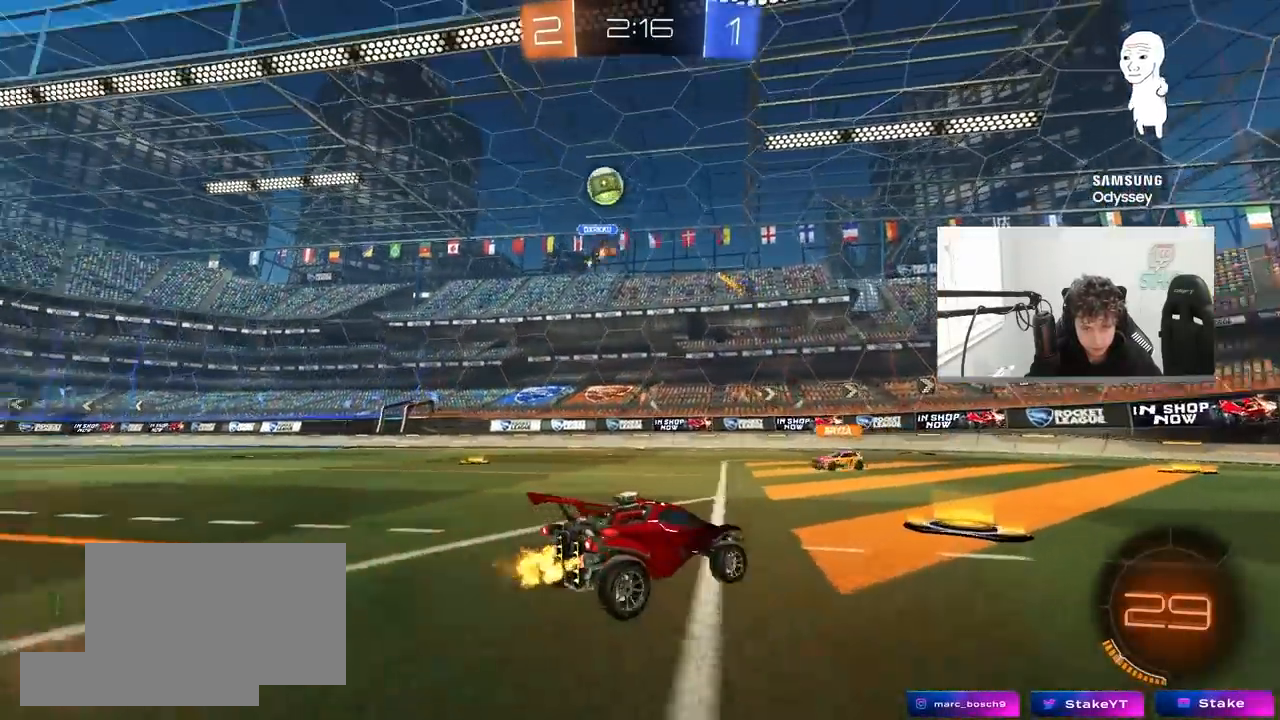
{"keys": ["w"], "mouse": [], "mouse_move": "still", "events": [[117, "d", "up"]]}
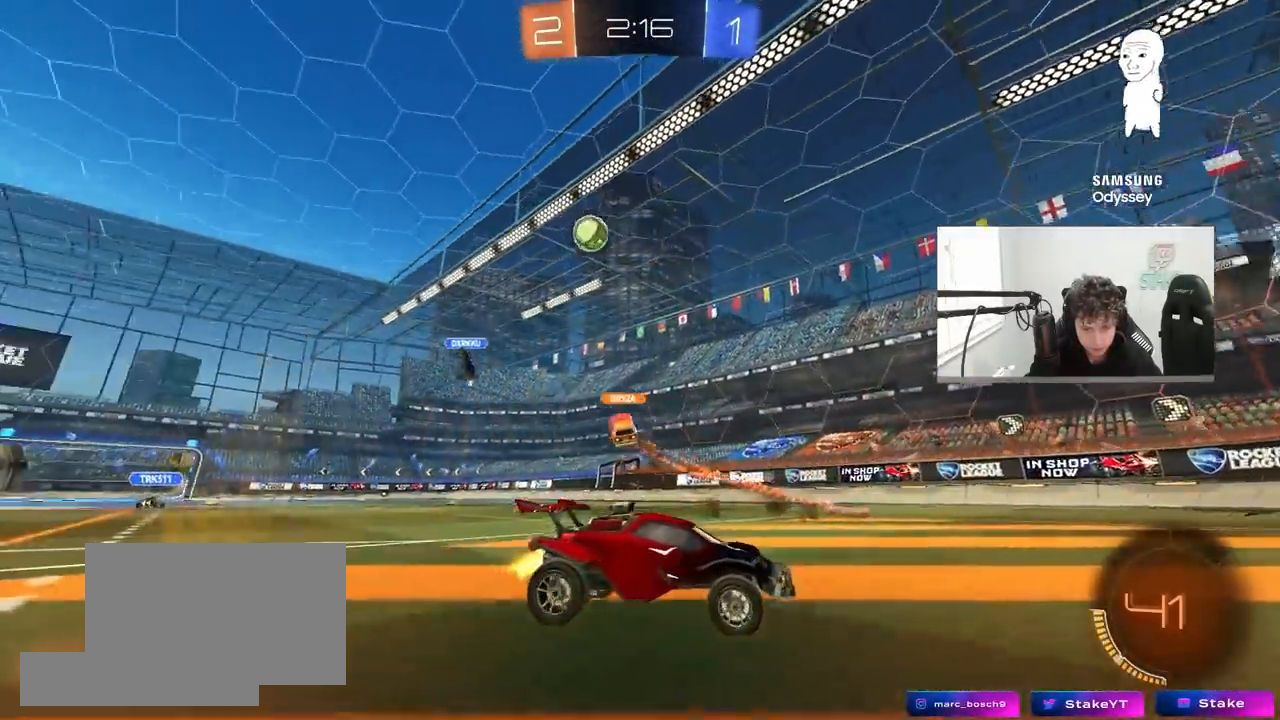
{"keys": ["a", "shift", "w"], "mouse": [], "mouse_move": "still", "events": [[133, "a", "down"], [283, "a", "up"], [367, "a", "down"], [367, "shift", "down"]]}
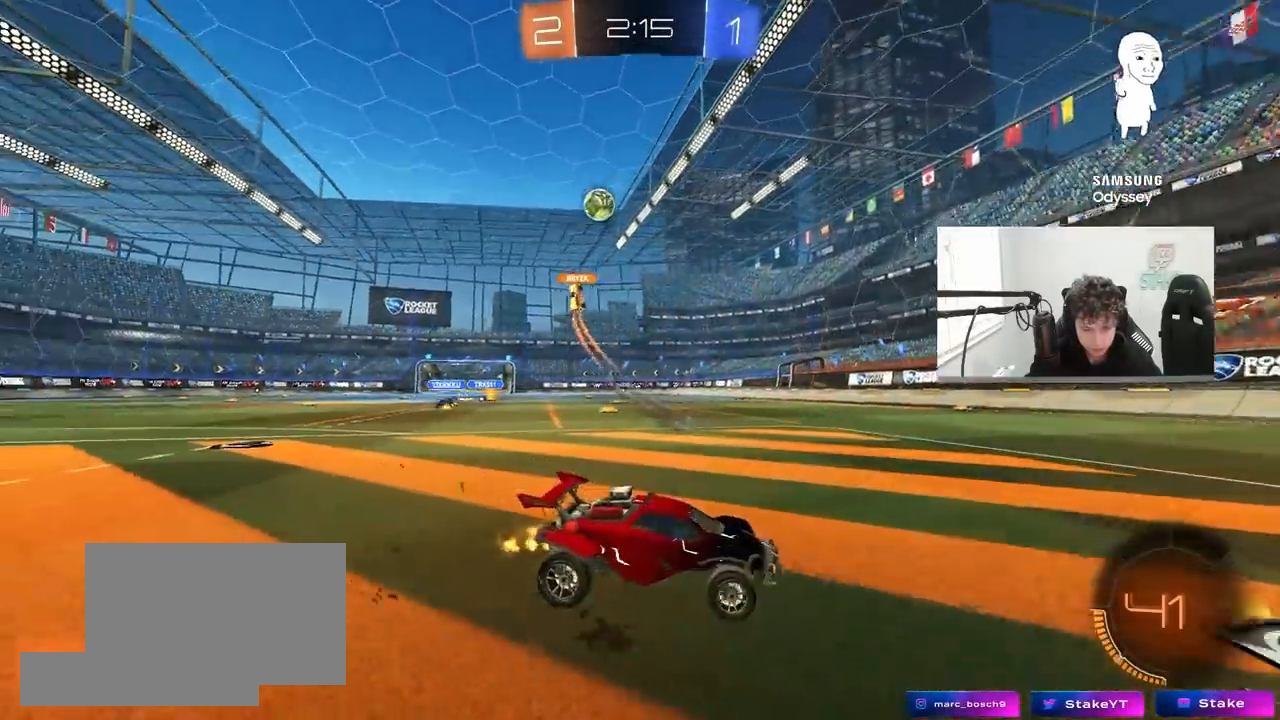
{"keys": ["a", "w"], "mouse": [], "mouse_move": "still", "events": [[17, "shift", "up"]]}
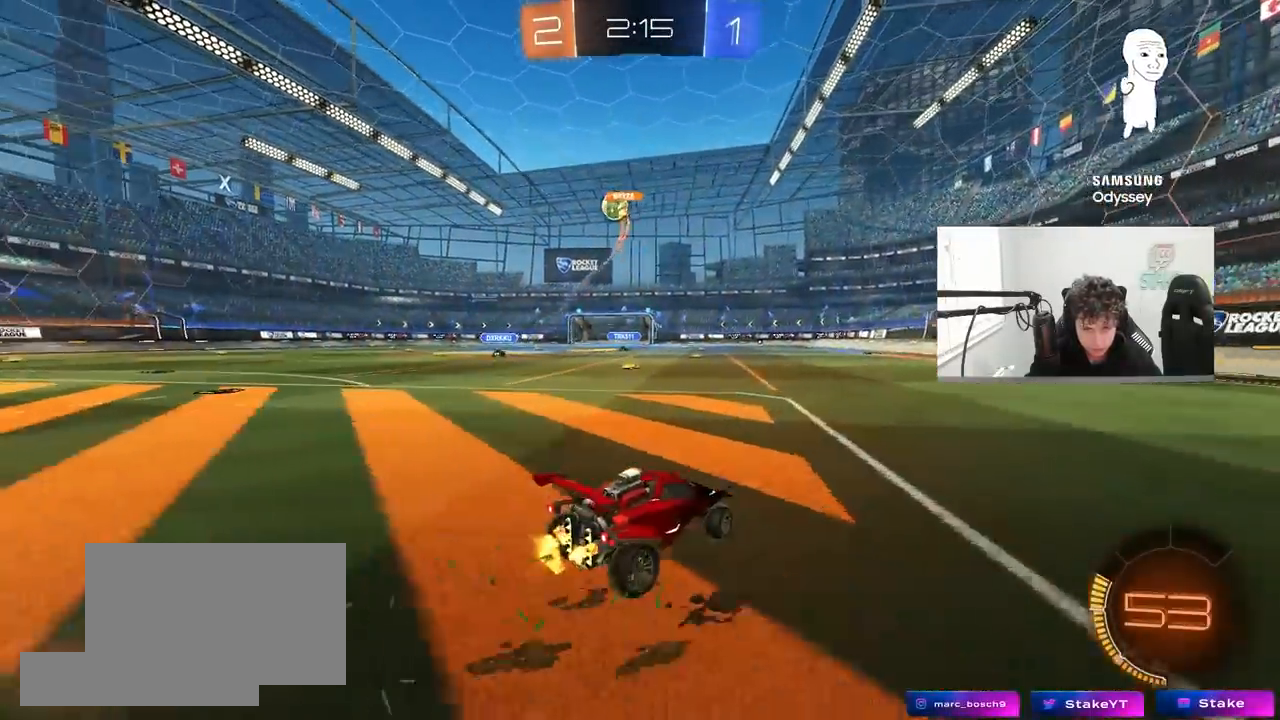
{"keys": ["a", "w"], "mouse": ["left"], "mouse_move": "still", "events": [[267, "mouse_left", "down"], [350, "a", "up"], [450, "a", "down"]]}
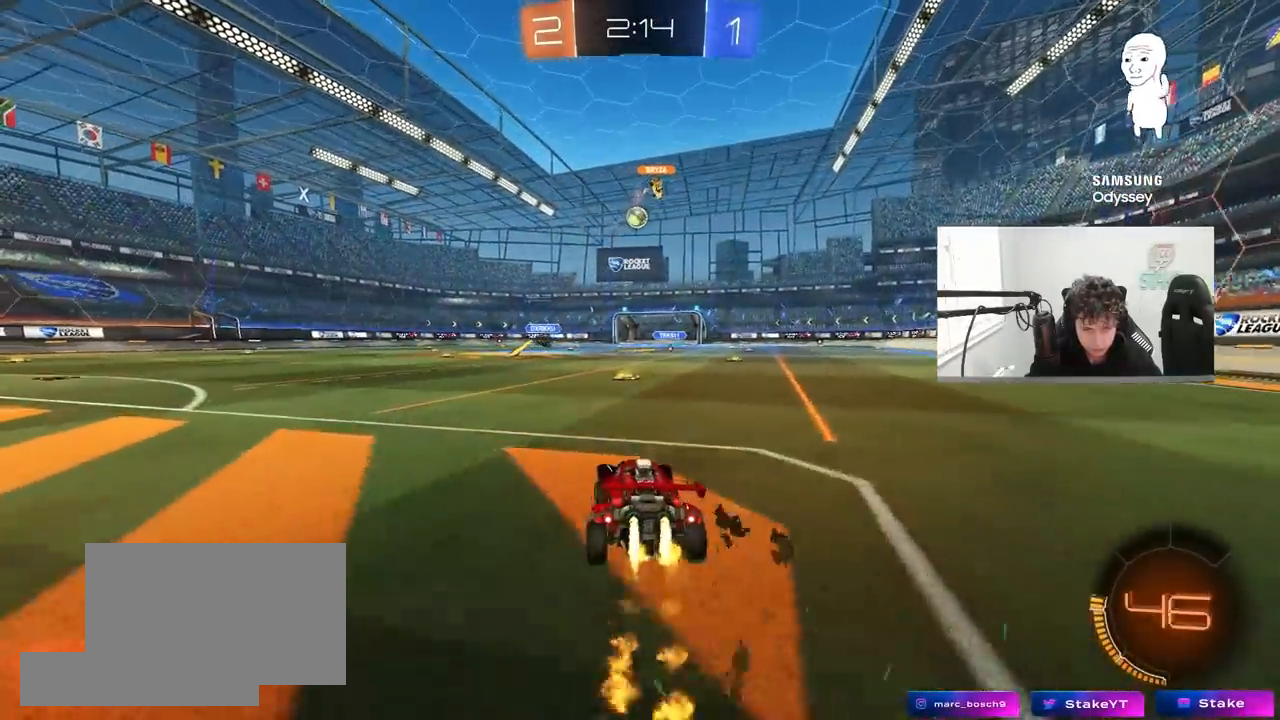
{"keys": ["a", "s", "shift"], "mouse": ["left", "right"], "mouse_move": "still", "events": [[133, "a", "up"], [183, "d", "down"], [183, "mouse_right", "down"], [283, "a", "down"], [283, "d", "up"], [283, "mouse_right", "up"], [283, "shift", "down"], [333, "mouse_right", "down"], [417, "s", "down"], [417, "w", "up"]]}
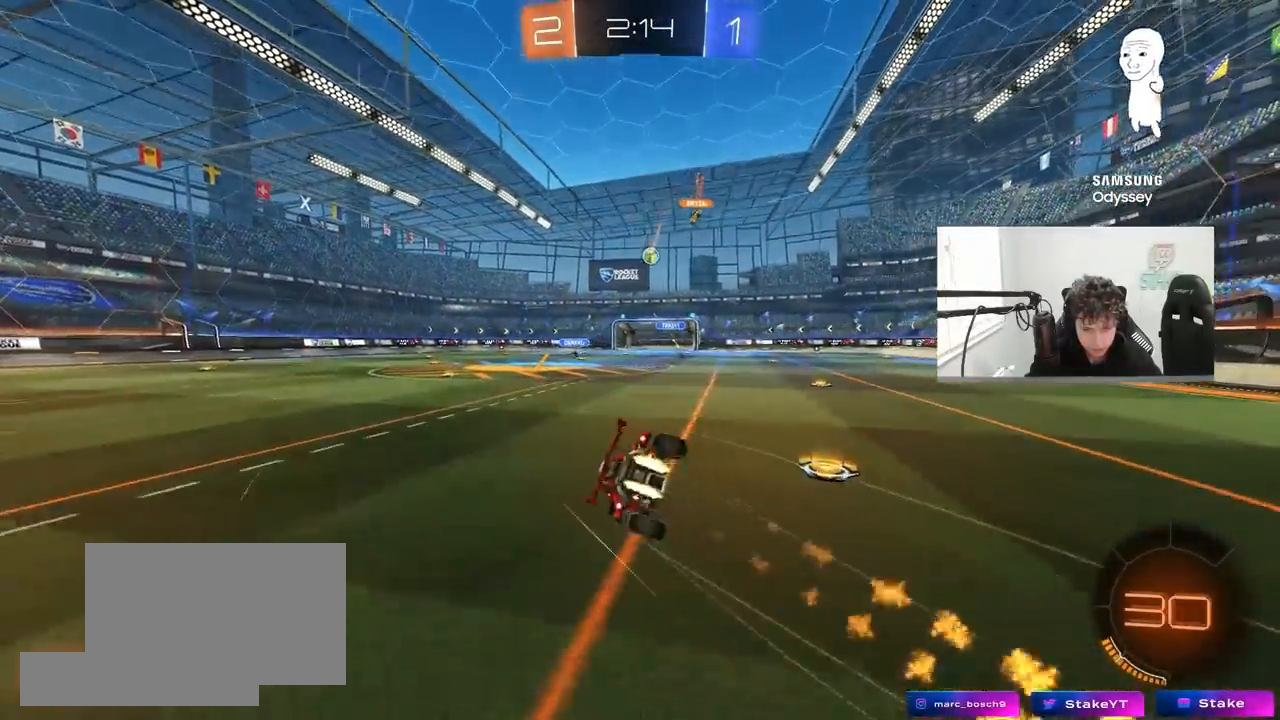
{"keys": ["a", "s", "shift"], "mouse": [], "mouse_move": "still", "events": [[50, "mouse_right", "up"], [250, "mouse_left", "up"], [250, "s", "up"], [383, "s", "down"]]}